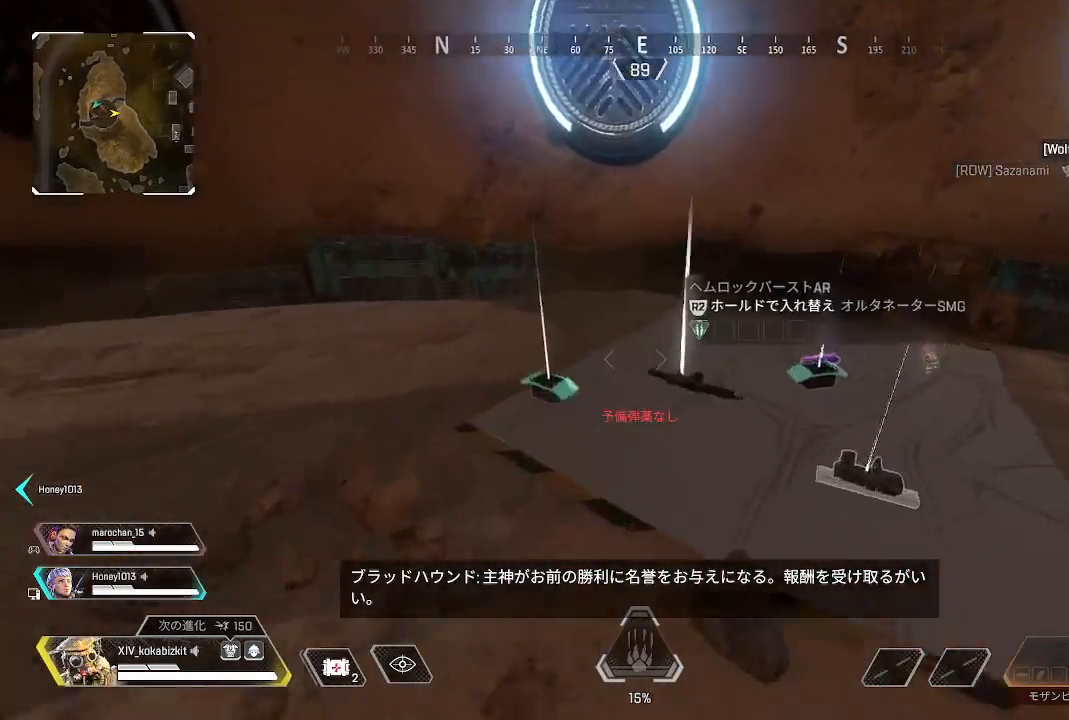
Gameplay with a controller (PlayStation layout); each line is a JSON object with the inputs held at the frame after it. "events" lists button and stick changes between this image and that frame as [ms after this image, input, new state], when the widget could be followed in between.
{"buttons": ["R2"], "left_stick": "down-left", "right_stick": "right", "events": [[17, "R2", "down"], [17, "right_stick", "down-right"], [117, "R2", "up"], [217, "R2", "down"], [250, "left_stick", "left"], [300, "R2", "up"], [300, "right_stick", "down"], [367, "left_stick", "down-left"], [383, "R2", "down"], [433, "right_stick", "right"]]}
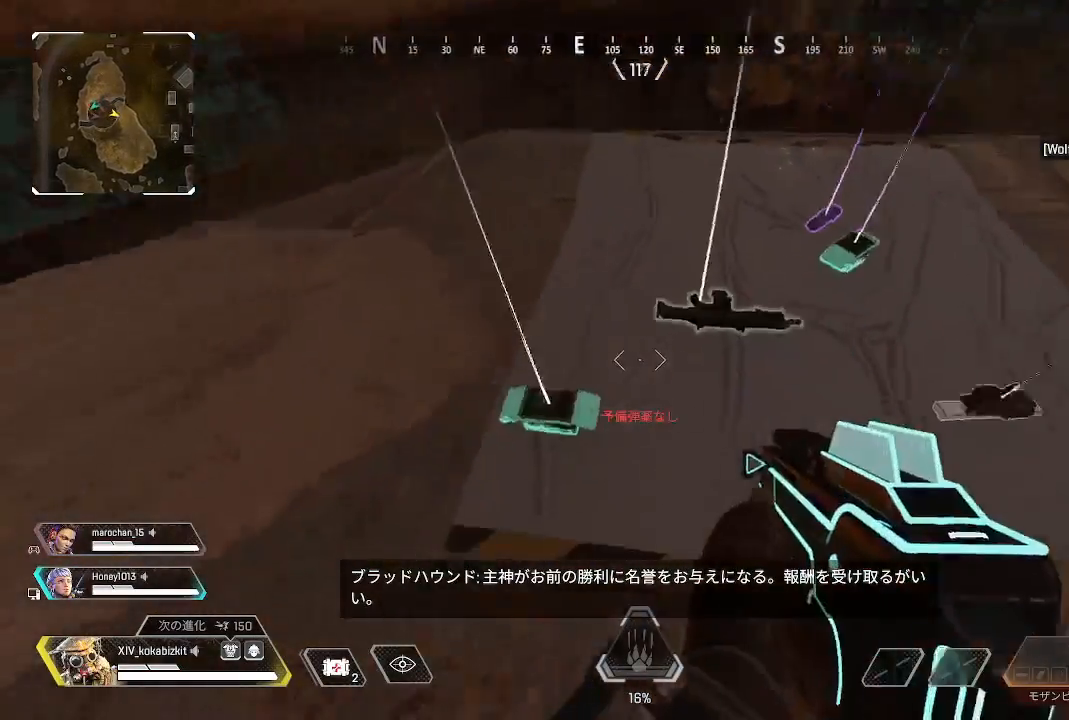
{"buttons": ["R2"], "left_stick": "center", "right_stick": "right", "events": [[83, "right_stick", "down-right"], [133, "left_stick", "up"], [250, "right_stick", "right"], [350, "left_stick", "center"]]}
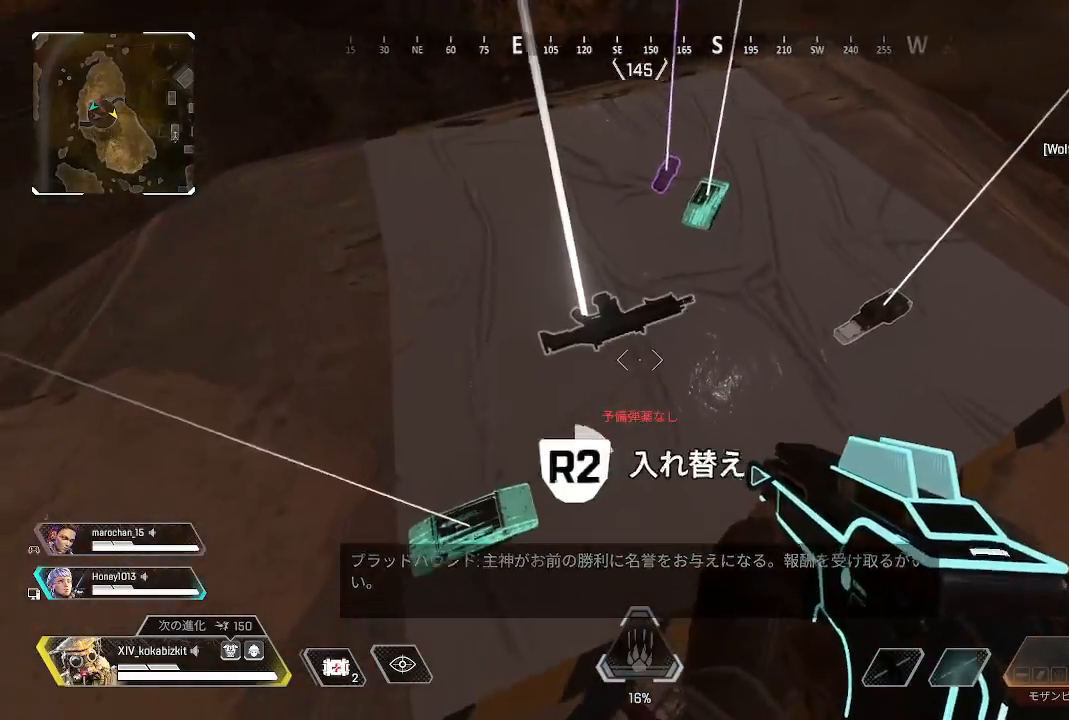
{"buttons": [], "left_stick": "up", "right_stick": "up-right", "events": [[200, "right_stick", "center"], [267, "left_stick", "down-left"], [317, "R2", "up"], [417, "R2", "down"], [450, "left_stick", "up"], [450, "right_stick", "up-right"], [500, "R2", "up"]]}
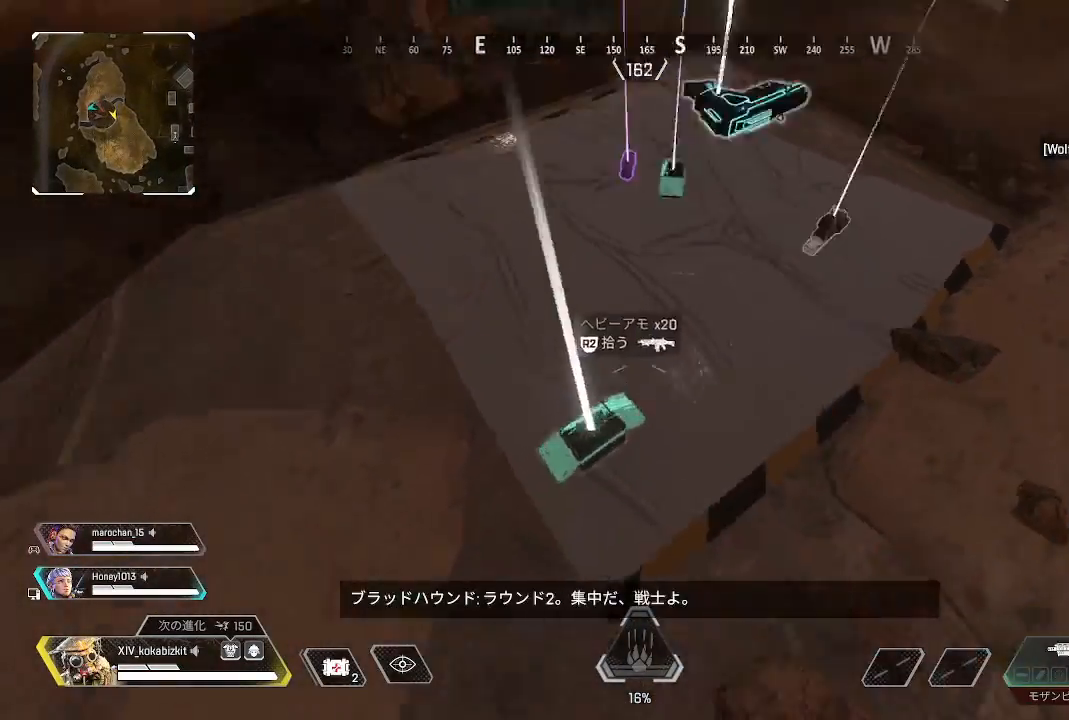
{"buttons": ["R2"], "left_stick": "up-left", "right_stick": "center", "events": [[83, "R2", "down"], [167, "right_stick", "center"], [183, "R2", "up"], [267, "R2", "down"], [350, "left_stick", "up-left"], [367, "R2", "up"], [383, "right_stick", "down-left"], [433, "right_stick", "center"], [450, "R2", "down"]]}
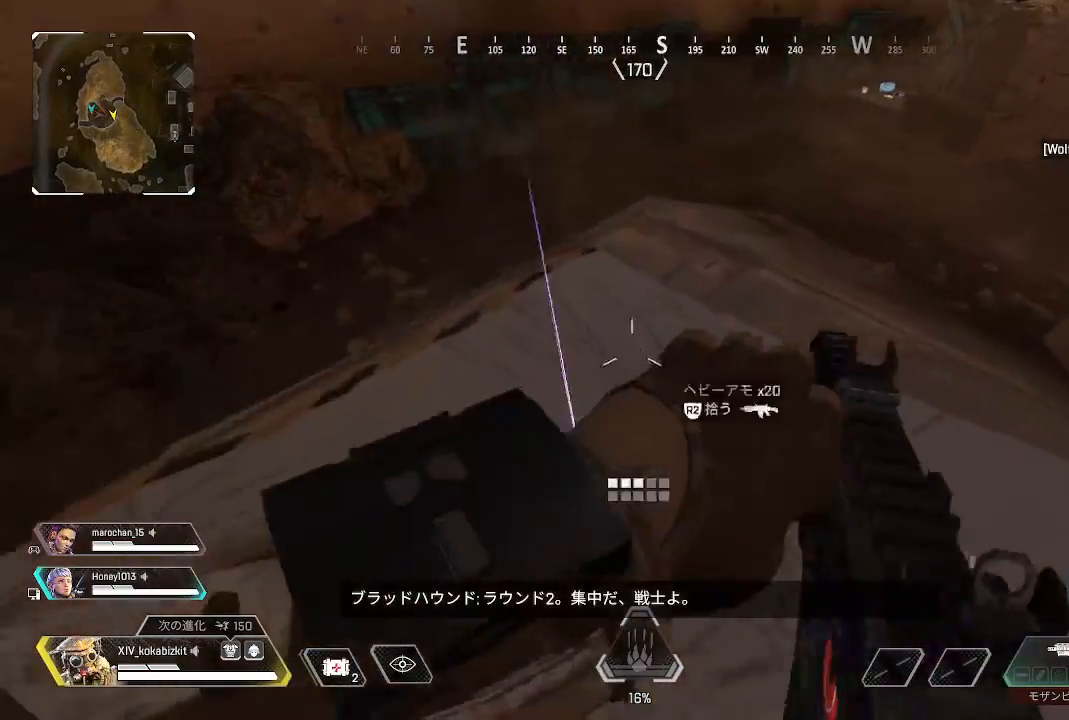
{"buttons": ["R2"], "left_stick": "up-right", "right_stick": "up-right", "events": [[33, "R2", "up"], [67, "left_stick", "down"], [117, "R2", "down"], [117, "right_stick", "down-right"], [167, "left_stick", "center"], [167, "right_stick", "right"], [233, "R2", "up"], [233, "left_stick", "up-right"], [300, "R2", "down"], [317, "right_stick", "up-right"], [417, "R2", "up"], [483, "R2", "down"]]}
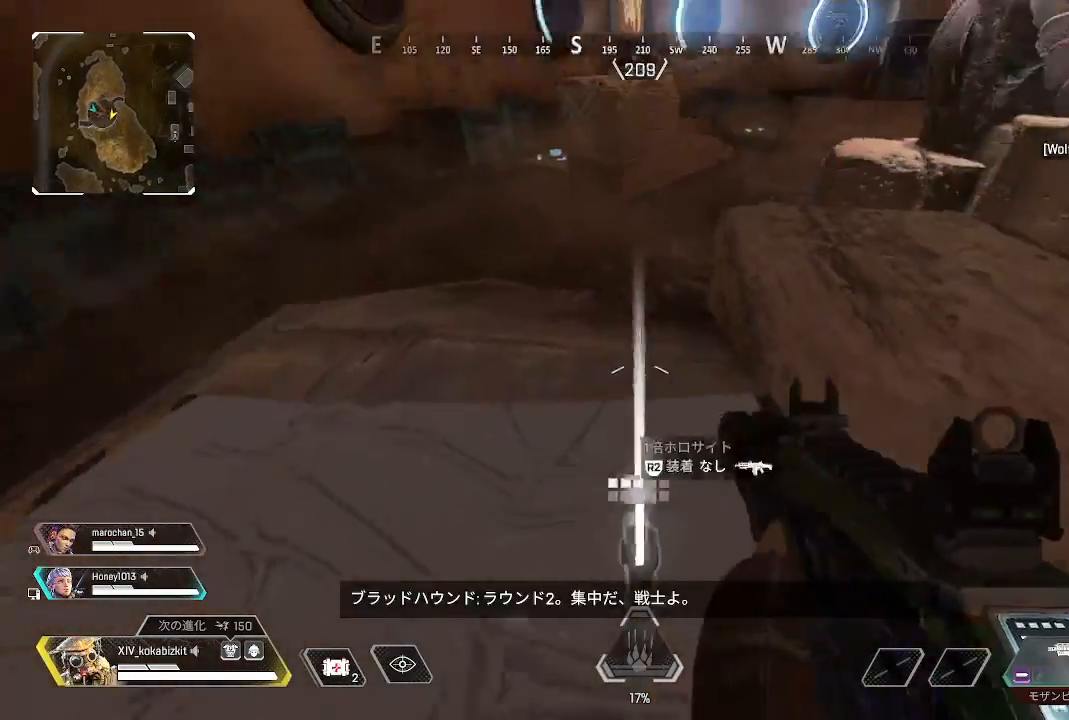
{"buttons": [], "left_stick": "up-right", "right_stick": "center", "events": [[100, "R2", "up"], [167, "R2", "down"], [267, "right_stick", "center"], [283, "R2", "up"]]}
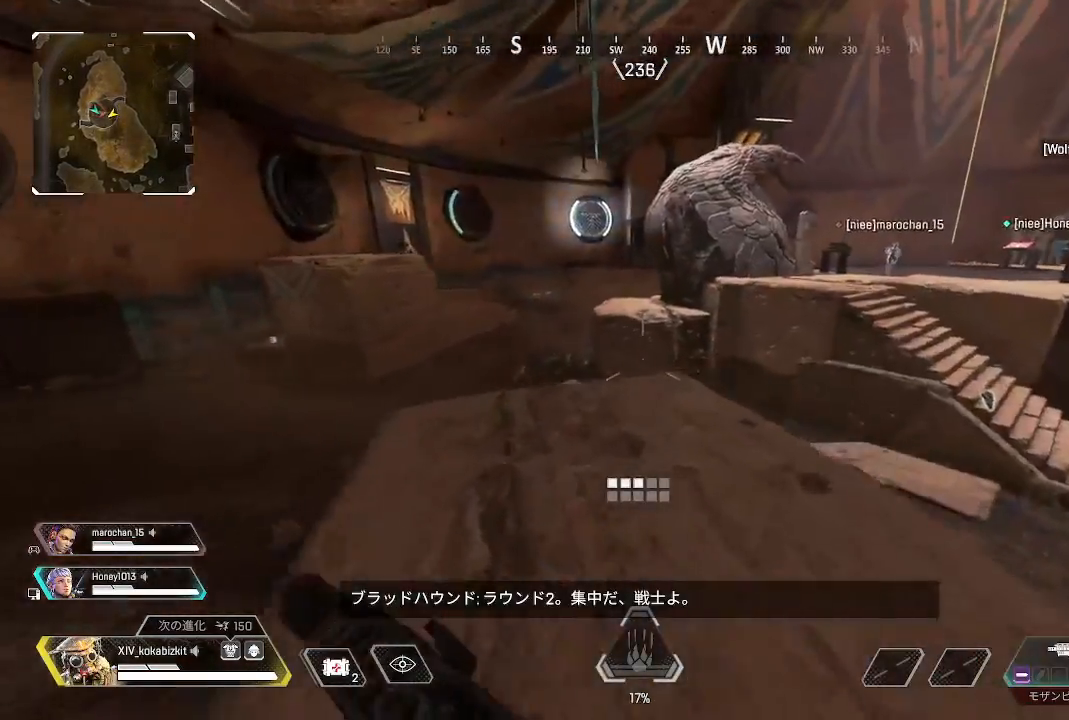
{"buttons": [], "left_stick": "down", "right_stick": "center", "events": [[50, "right_stick", "left"], [250, "left_stick", "down-right"], [317, "left_stick", "down"], [417, "right_stick", "center"]]}
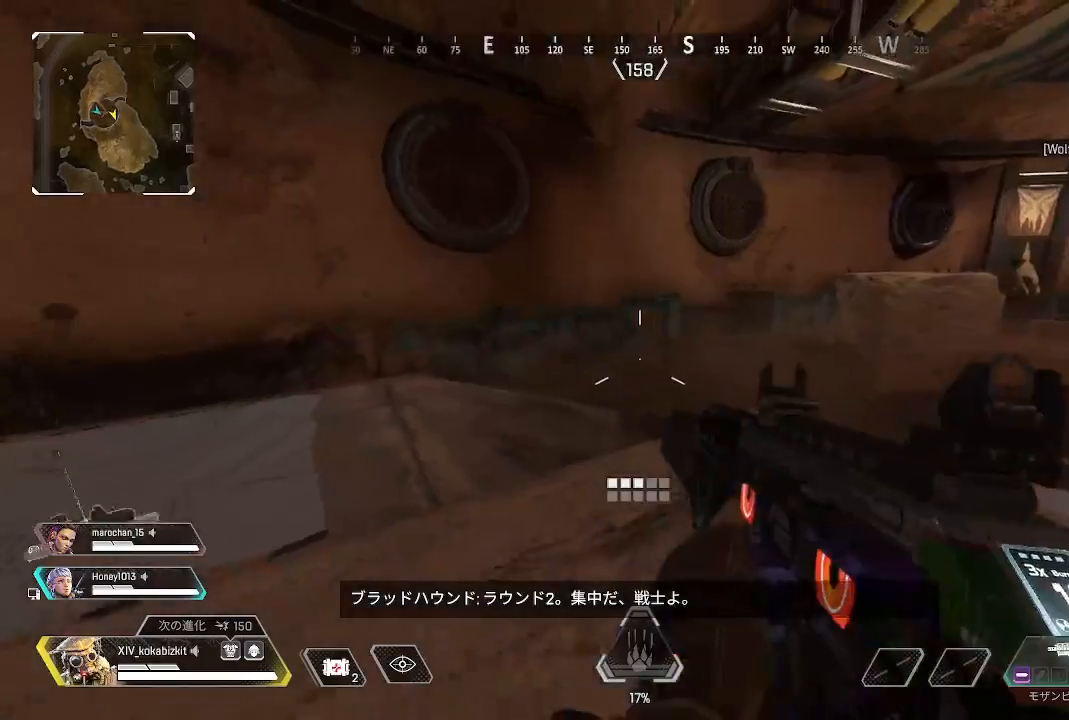
{"buttons": [], "left_stick": "up", "right_stick": "center", "events": [[50, "right_stick", "left"], [167, "left_stick", "up-left"], [250, "left_stick", "up"], [383, "right_stick", "center"]]}
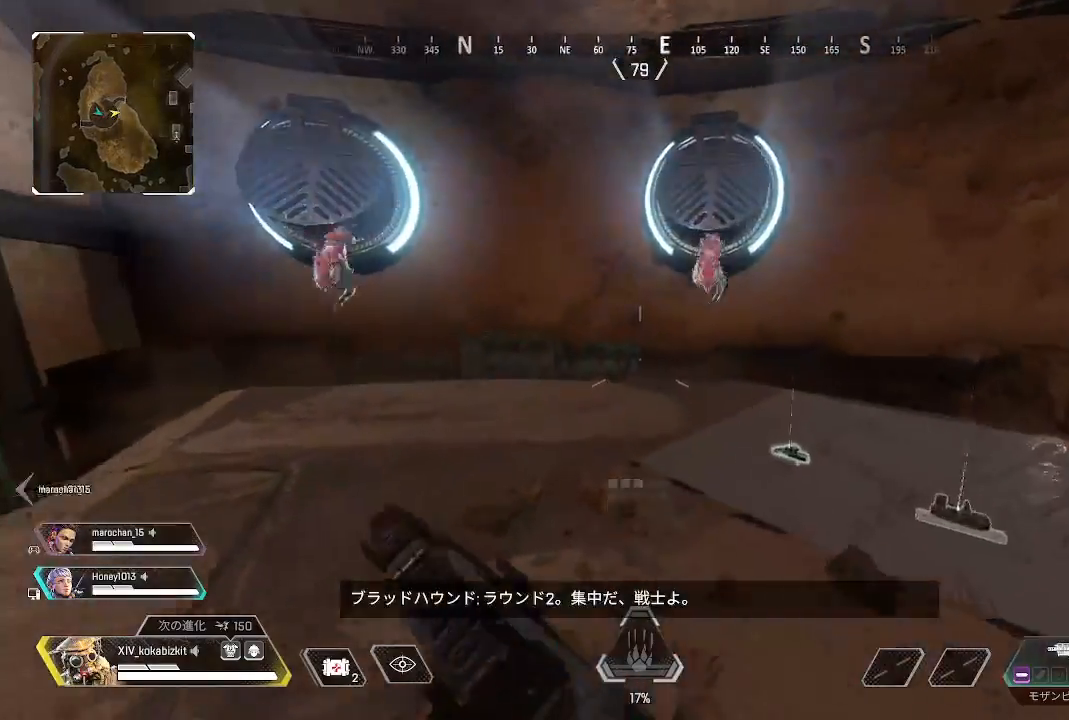
{"buttons": [], "left_stick": "up", "right_stick": "center", "events": [[100, "right_stick", "down"], [217, "right_stick", "down-right"], [317, "right_stick", "center"]]}
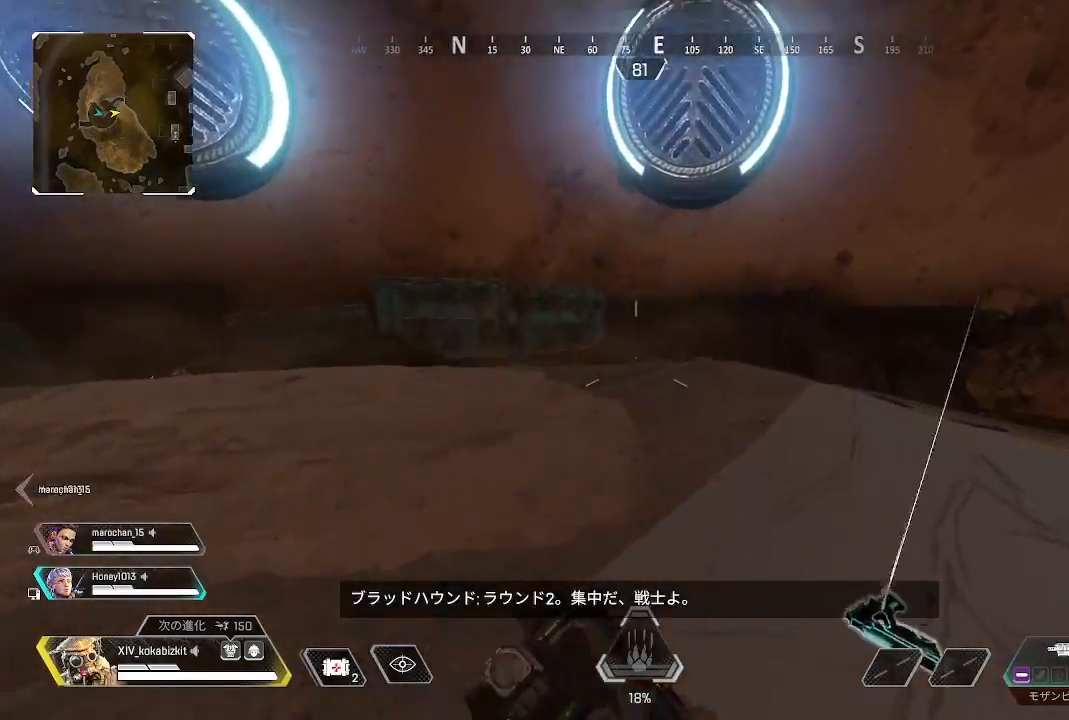
{"buttons": ["L2", "R1"], "left_stick": "down-right", "right_stick": "down", "events": [[17, "right_stick", "down"], [200, "right_stick", "center"], [300, "L2", "down"], [400, "right_stick", "down"], [450, "left_stick", "down-right"], [483, "R1", "down"]]}
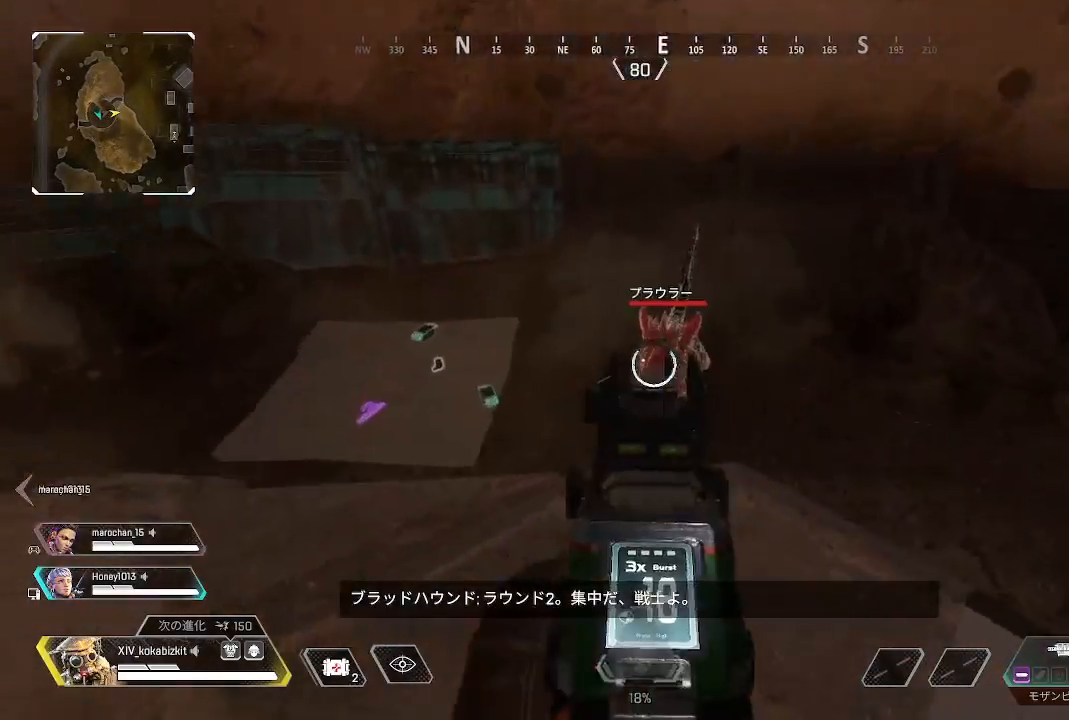
{"buttons": ["L2", "R1"], "left_stick": "center", "right_stick": "down", "events": [[50, "right_stick", "center"], [83, "R1", "up"], [100, "right_stick", "down-right"], [133, "left_stick", "up-right"], [150, "R1", "down"], [200, "right_stick", "center"], [217, "R1", "up"], [267, "right_stick", "down"], [283, "left_stick", "down"], [300, "R1", "down"], [350, "left_stick", "down-right"], [367, "R1", "up"], [450, "R1", "down"], [467, "left_stick", "center"]]}
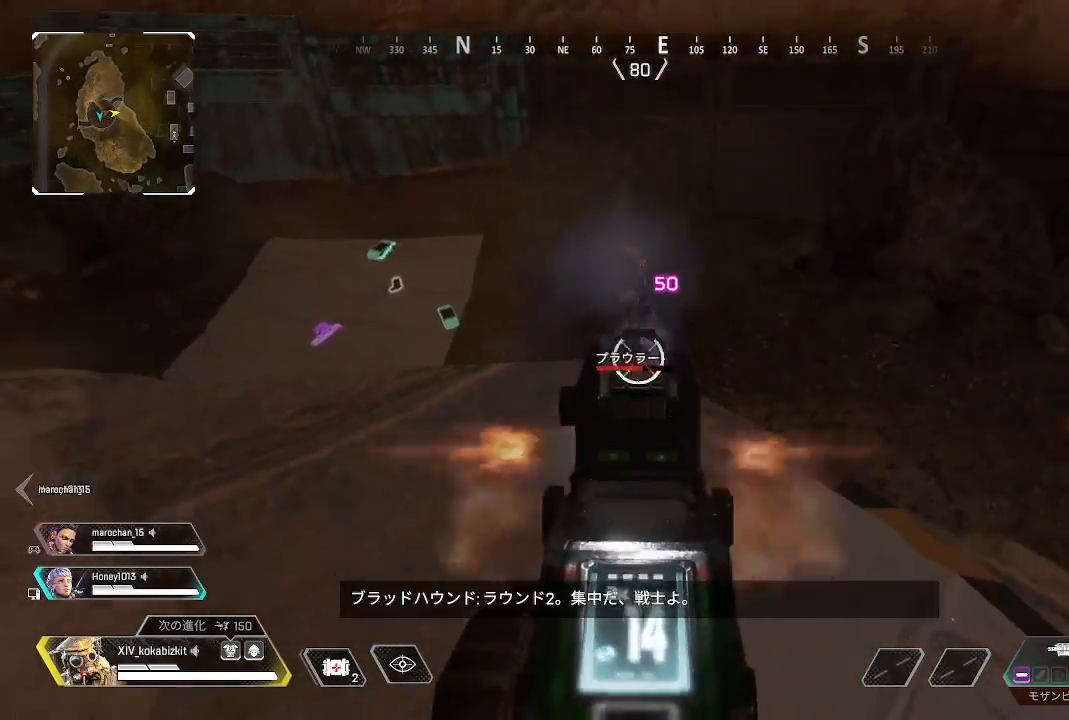
{"buttons": ["L2", "R1"], "left_stick": "up-right", "right_stick": "right", "events": [[17, "R1", "up"], [50, "left_stick", "up"], [117, "R1", "down"], [183, "R1", "up"], [333, "left_stick", "right"], [400, "left_stick", "down"], [417, "R1", "down"], [500, "left_stick", "up-right"], [500, "right_stick", "right"]]}
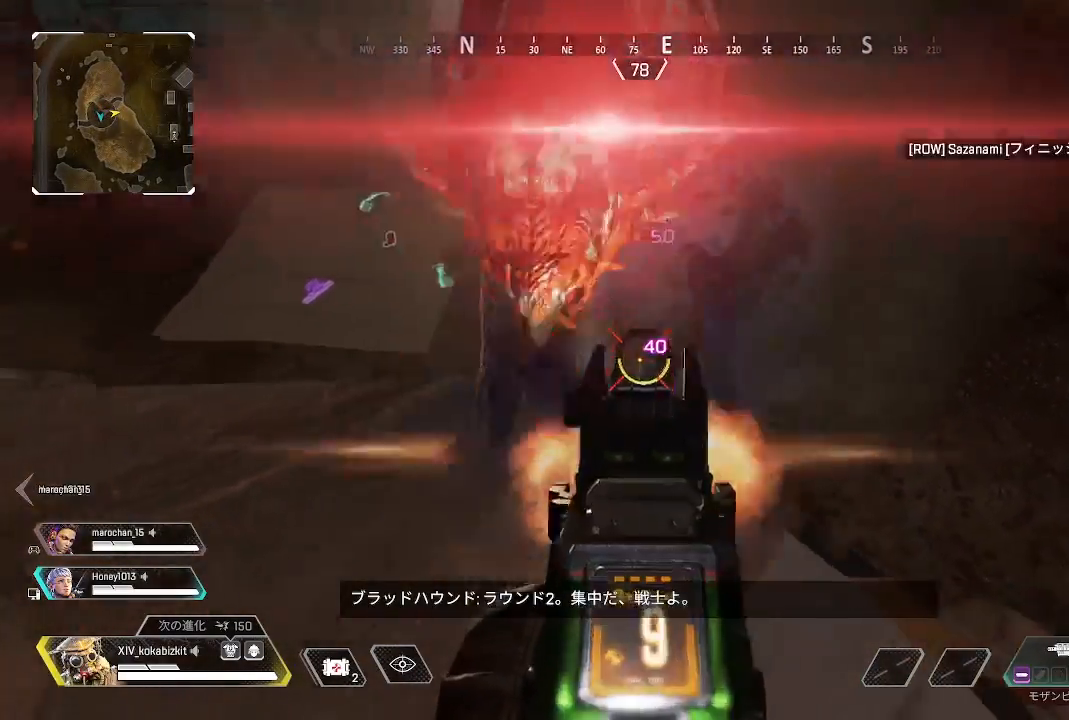
{"buttons": [], "left_stick": "down", "right_stick": "left", "events": [[17, "R1", "up"], [67, "right_stick", "up"], [83, "R1", "down"], [117, "left_stick", "down"], [133, "L2", "up"], [167, "right_stick", "left"], [183, "R1", "up"], [233, "right_stick", "up"], [300, "right_stick", "up-left"], [450, "right_stick", "left"]]}
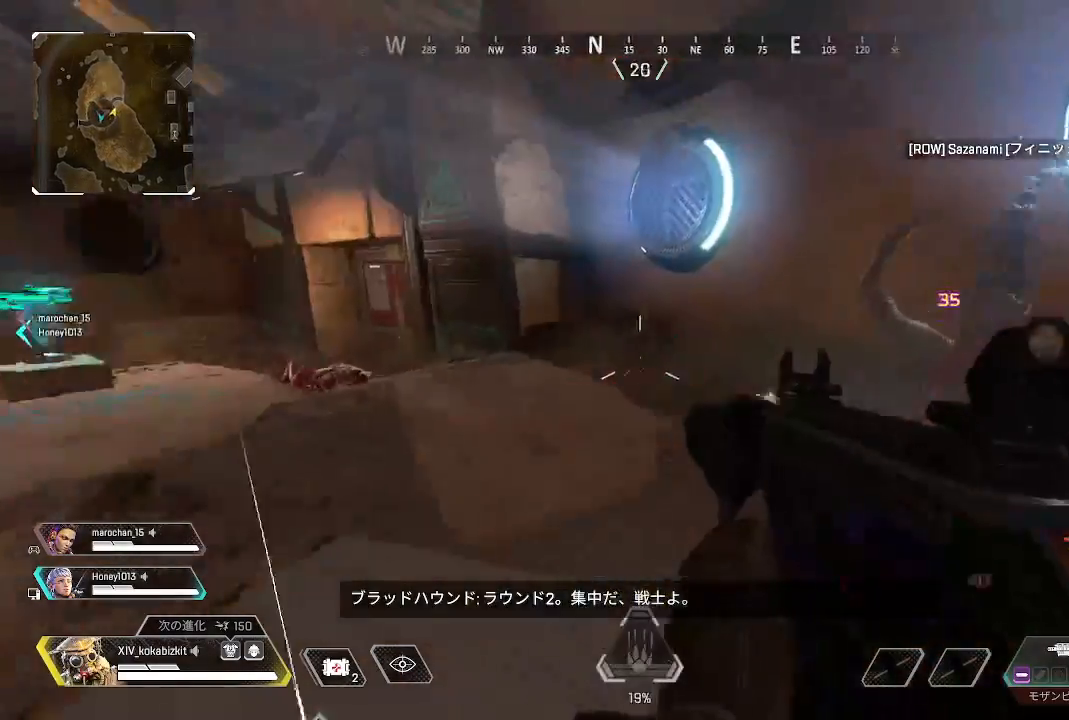
{"buttons": ["L2"], "left_stick": "up", "right_stick": "center", "events": [[17, "left_stick", "down-left"], [367, "left_stick", "up"], [383, "right_stick", "center"], [467, "L2", "down"]]}
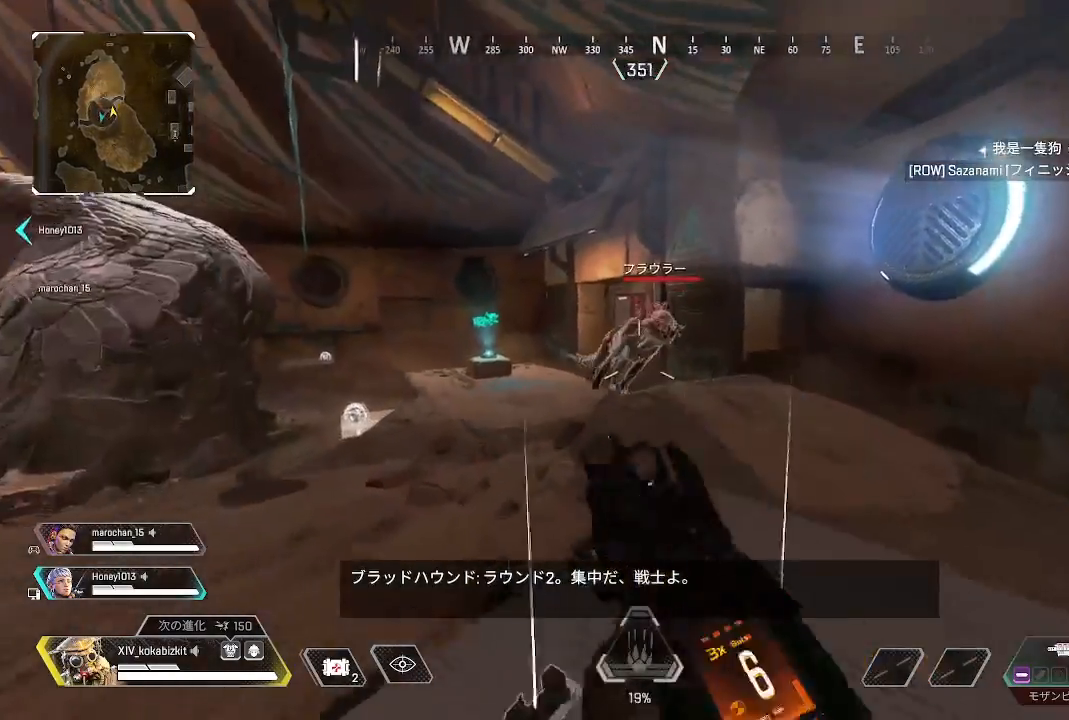
{"buttons": ["L2", "R1"], "left_stick": "down", "right_stick": "down-right", "events": [[17, "left_stick", "up-right"], [167, "R1", "down"], [217, "left_stick", "down"], [267, "R1", "up"], [267, "right_stick", "right"], [350, "R1", "down"], [417, "R1", "up"], [450, "right_stick", "down-right"], [500, "R1", "down"]]}
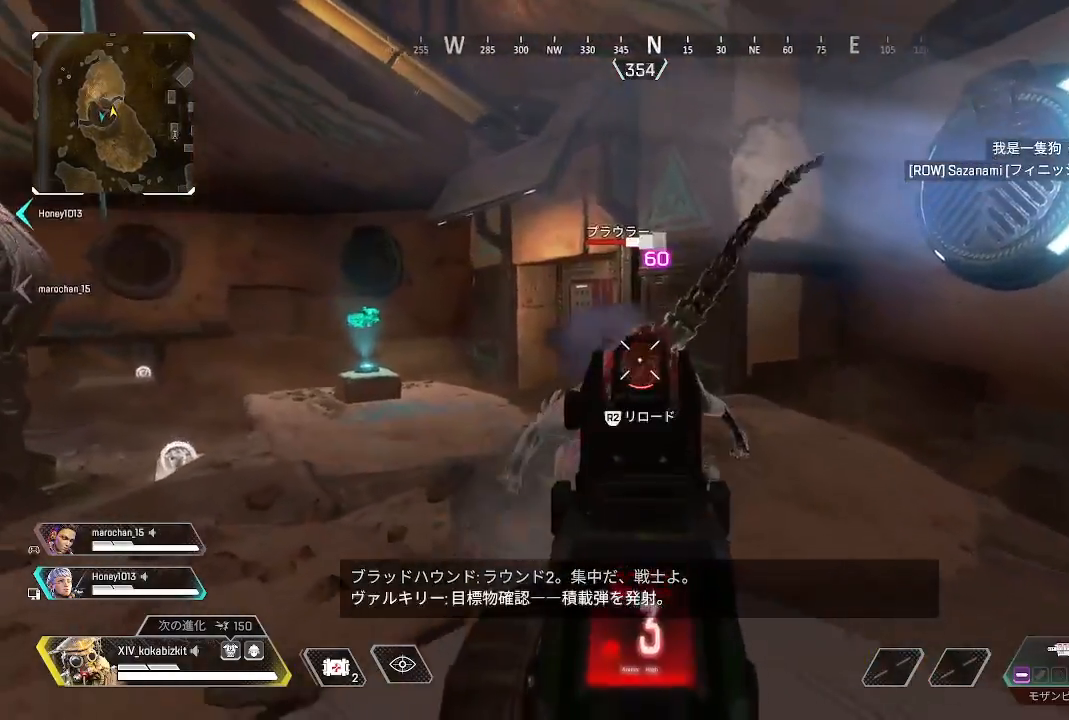
{"buttons": ["L2", "R1"], "left_stick": "down", "right_stick": "center", "events": [[67, "R1", "up"], [150, "R1", "down"], [183, "right_stick", "center"], [217, "R1", "up"], [250, "right_stick", "down-right"], [300, "R1", "down"], [317, "right_stick", "center"], [367, "R1", "up"], [433, "R1", "down"]]}
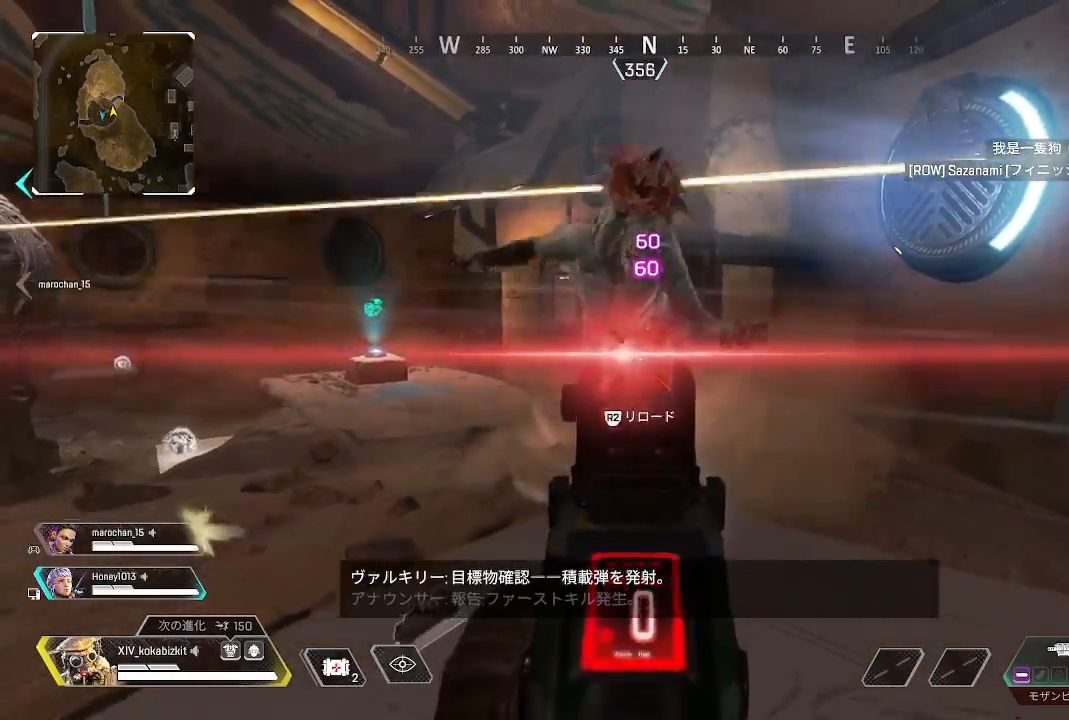
{"buttons": ["R2"], "left_stick": "up", "right_stick": "left", "events": [[17, "R1", "up"], [83, "L2", "up"], [183, "right_stick", "left"], [267, "R2", "down"], [300, "left_stick", "up"], [367, "R2", "up"], [450, "R2", "down"]]}
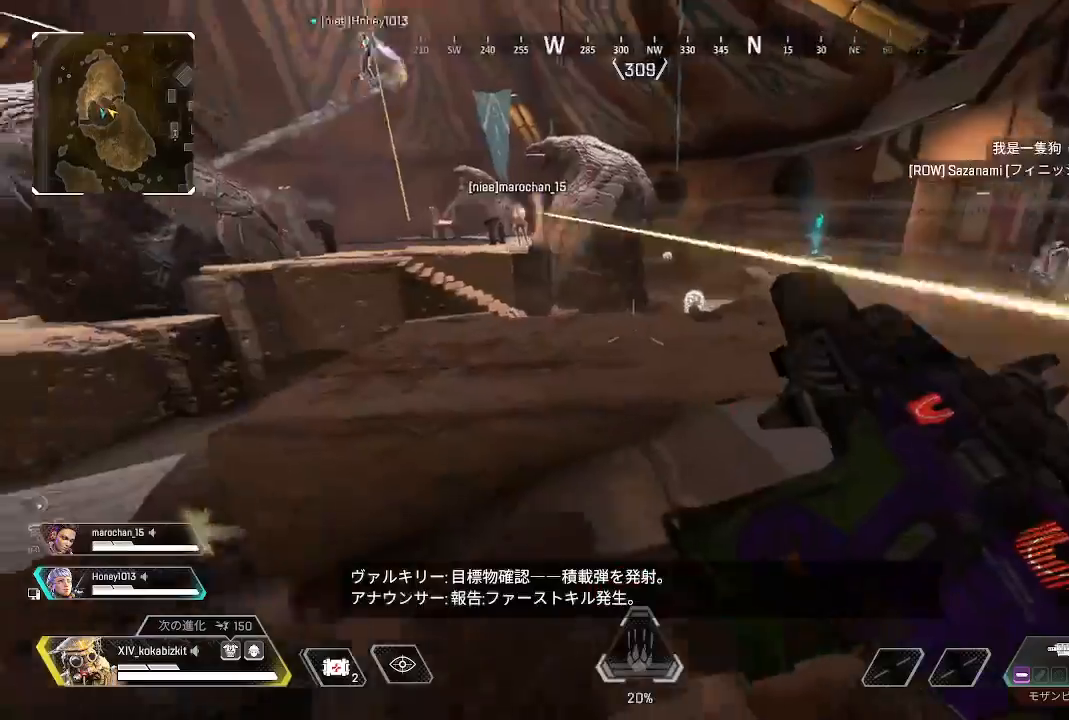
{"buttons": [], "left_stick": "up-right", "right_stick": "left", "events": [[50, "R2", "up"], [150, "left_stick", "up-right"], [250, "right_stick", "center"], [350, "right_stick", "left"]]}
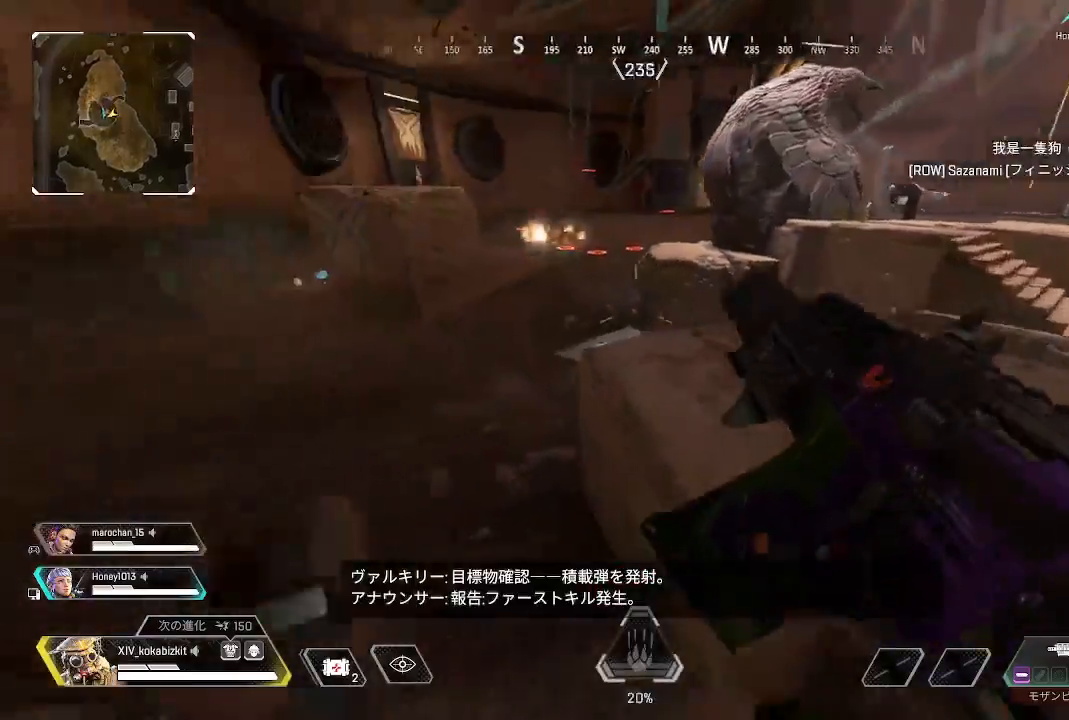
{"buttons": [], "left_stick": "up", "right_stick": "right", "events": [[167, "right_stick", "center"], [217, "right_stick", "right"], [367, "left_stick", "up"]]}
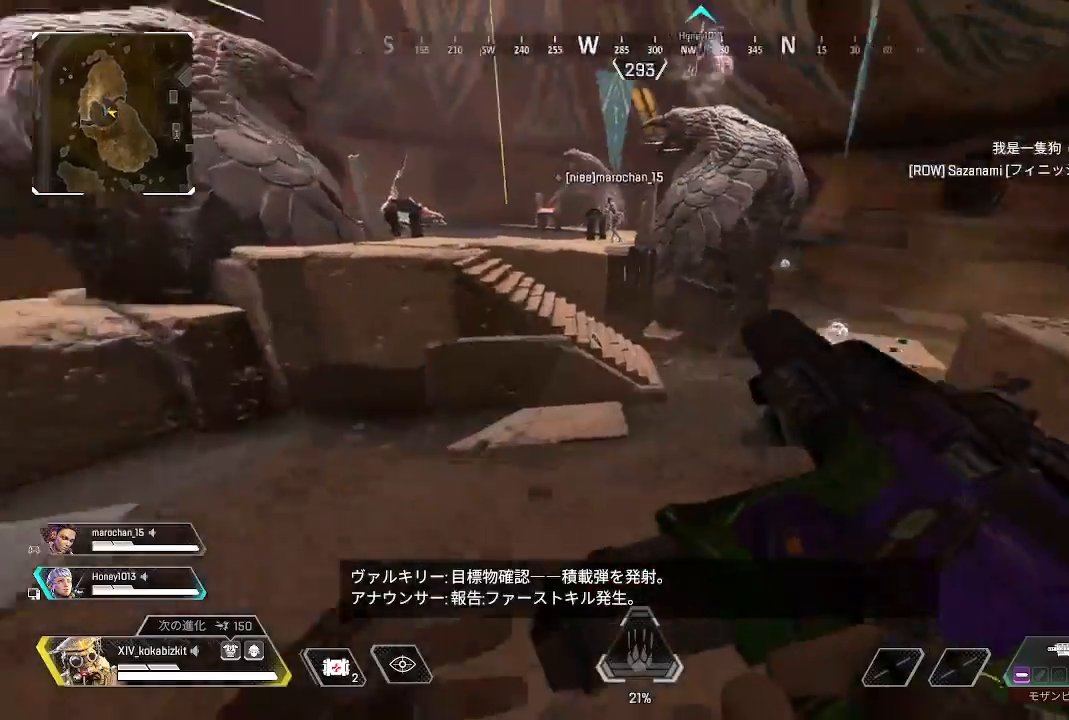
{"buttons": ["L1"], "left_stick": "up", "right_stick": "center", "events": [[50, "L1", "down"], [83, "right_stick", "center"]]}
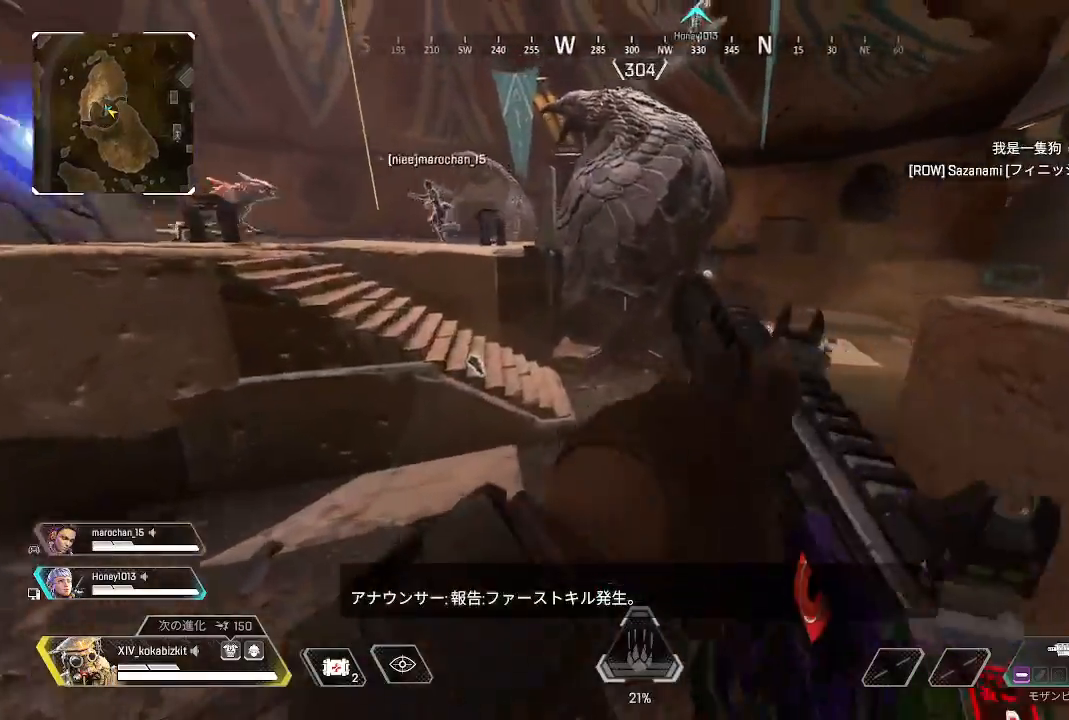
{"buttons": [], "left_stick": "up", "right_stick": "left", "events": [[17, "right_stick", "up-right"], [33, "L1", "up"], [167, "right_stick", "center"], [383, "right_stick", "left"]]}
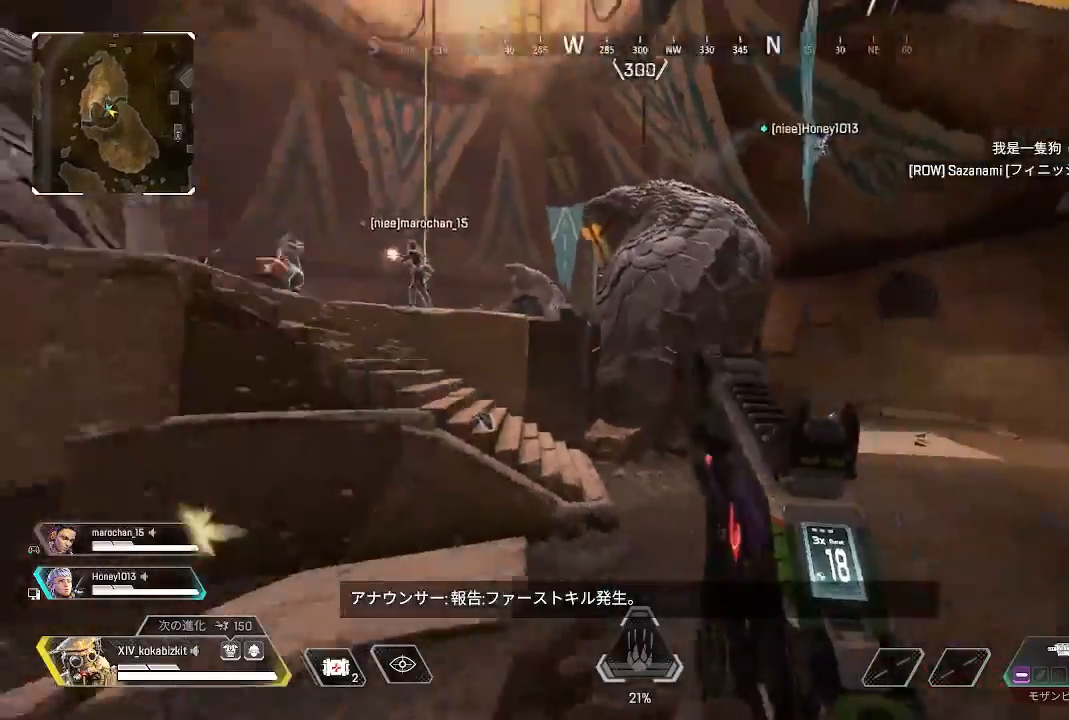
{"buttons": [], "left_stick": "up", "right_stick": "center", "events": [[217, "right_stick", "center"]]}
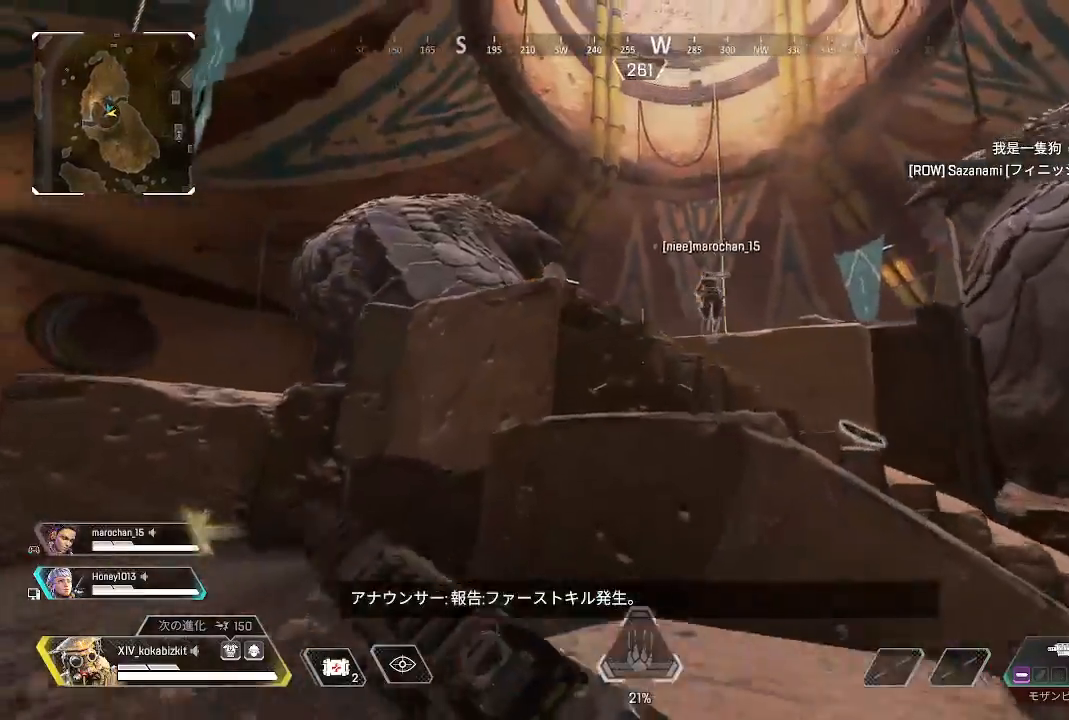
{"buttons": [], "left_stick": "up", "right_stick": "down-right", "events": [[200, "R3", "down"], [317, "R3", "up"], [317, "right_stick", "down"], [400, "right_stick", "down-right"]]}
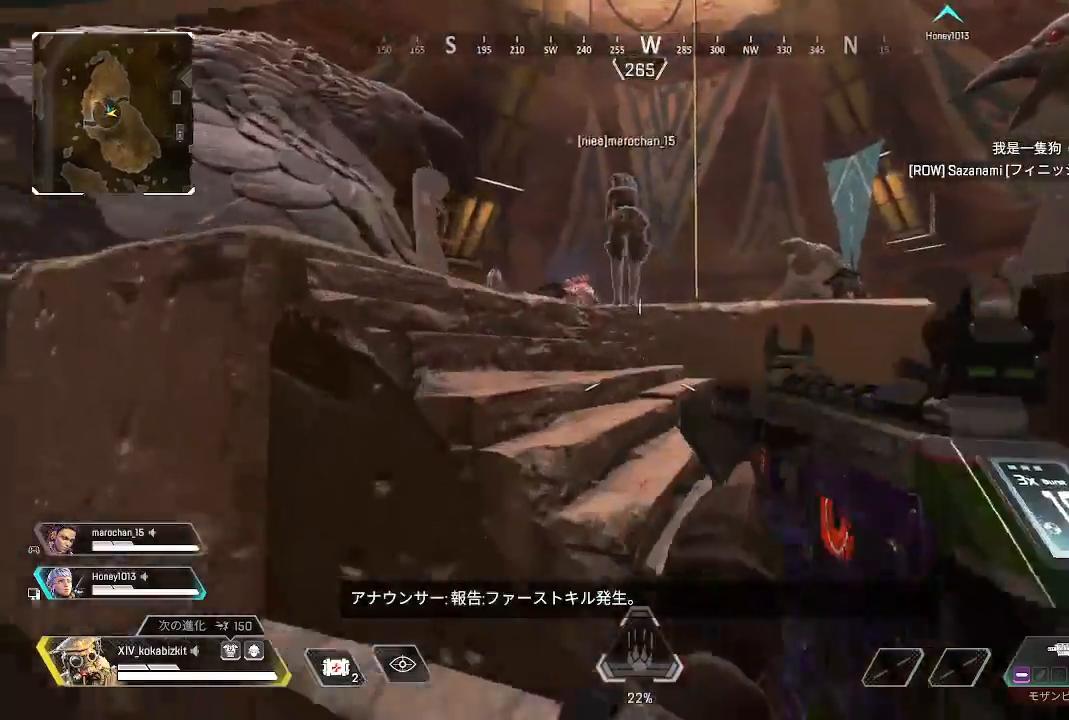
{"buttons": [], "left_stick": "up", "right_stick": "center", "events": [[200, "right_stick", "down-left"], [367, "right_stick", "center"]]}
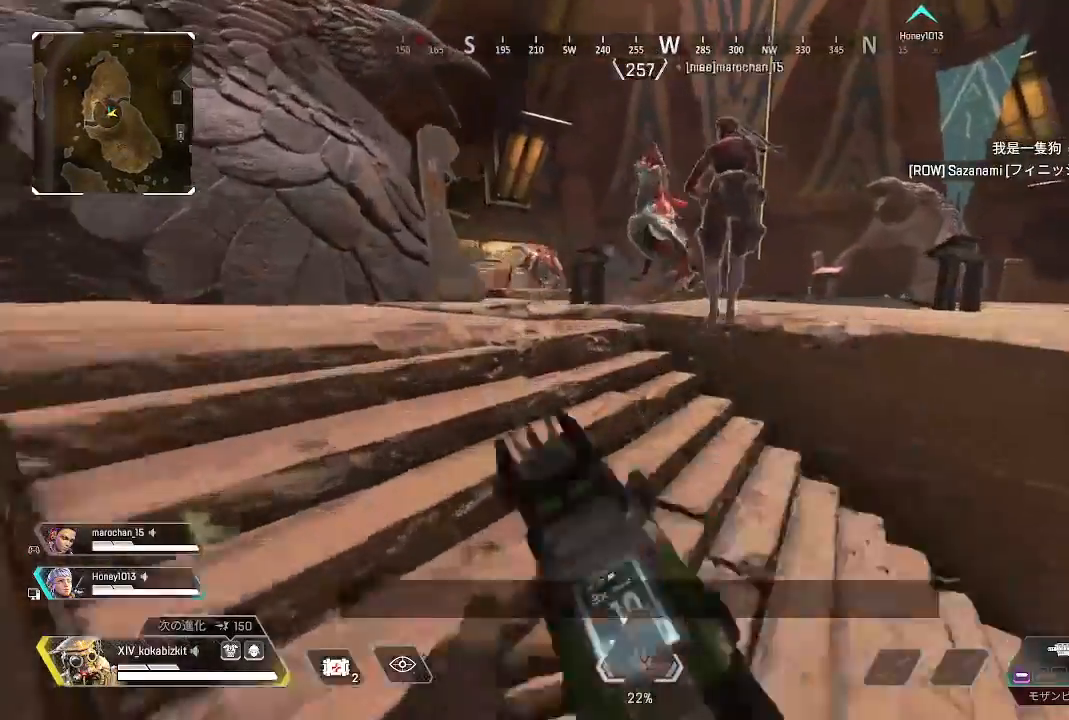
{"buttons": ["L2"], "left_stick": "right", "right_stick": "right", "events": [[33, "right_stick", "up"], [83, "L2", "down"], [183, "right_stick", "up-right"], [217, "left_stick", "up-right"], [283, "R1", "down"], [350, "right_stick", "center"], [367, "left_stick", "right"], [417, "R1", "up"], [433, "right_stick", "right"]]}
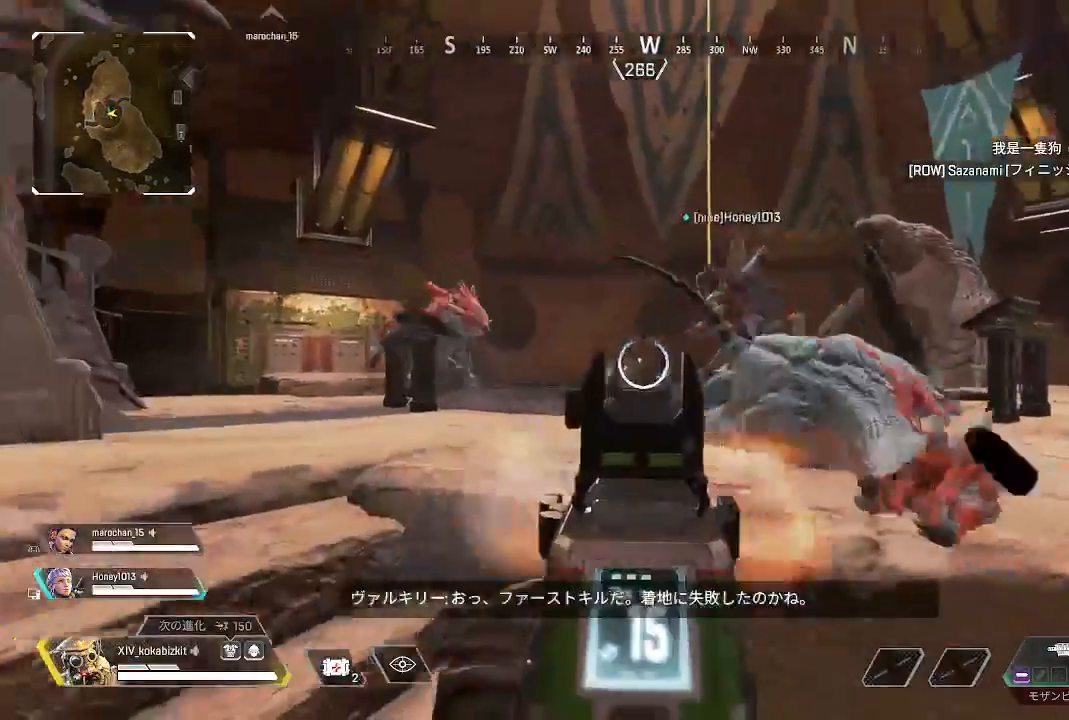
{"buttons": ["L2"], "left_stick": "up-right", "right_stick": "down-left", "events": [[133, "left_stick", "up-left"], [133, "right_stick", "left"], [417, "R1", "down"], [417, "left_stick", "up-right"], [467, "right_stick", "down-left"], [483, "R1", "up"]]}
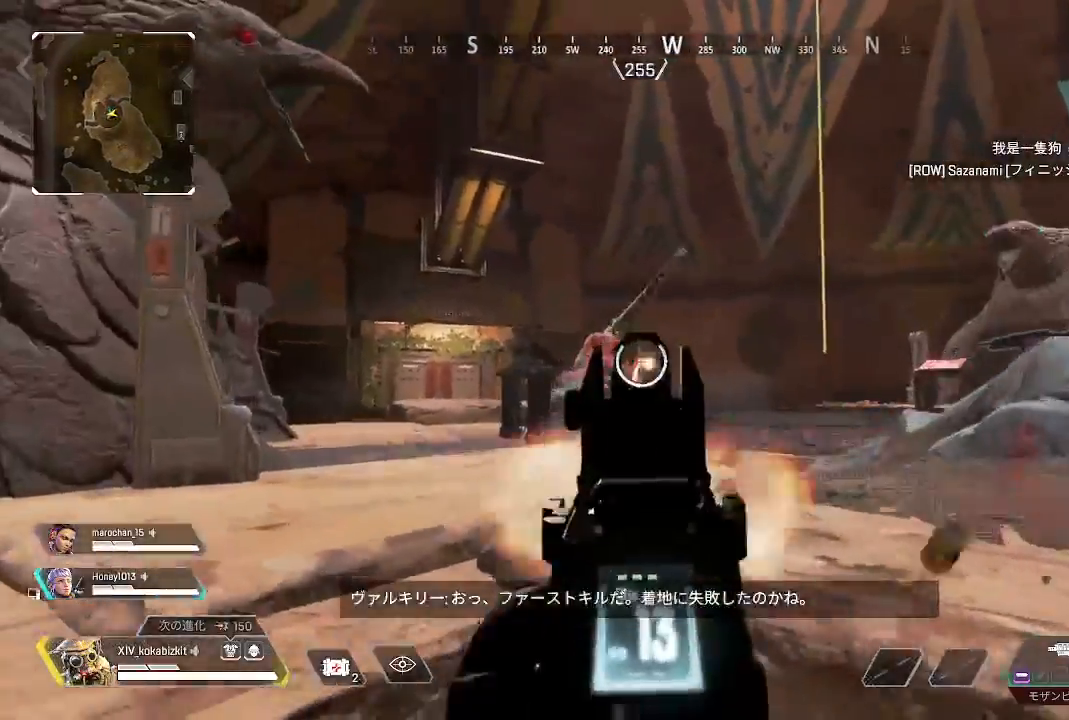
{"buttons": ["L2"], "left_stick": "up-right", "right_stick": "right", "events": [[50, "right_stick", "right"], [83, "R1", "down"], [117, "right_stick", "center"], [167, "R1", "up"], [167, "left_stick", "up-left"], [167, "right_stick", "left"], [217, "right_stick", "center"], [267, "R1", "down"], [300, "right_stick", "left"], [333, "R1", "up"], [367, "right_stick", "center"], [383, "left_stick", "up-right"], [417, "R1", "down"], [500, "R1", "up"], [500, "right_stick", "right"]]}
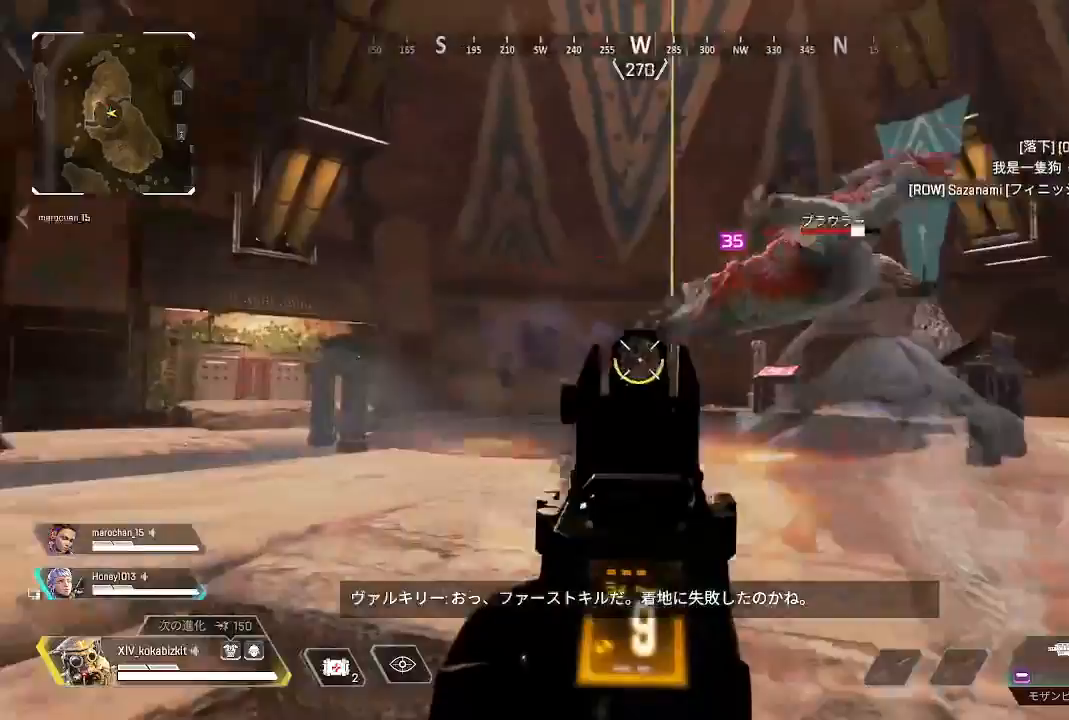
{"buttons": ["L2", "R1"], "left_stick": "up-left", "right_stick": "up", "events": [[133, "left_stick", "right"], [467, "R1", "down"], [467, "left_stick", "up-left"], [483, "right_stick", "up"]]}
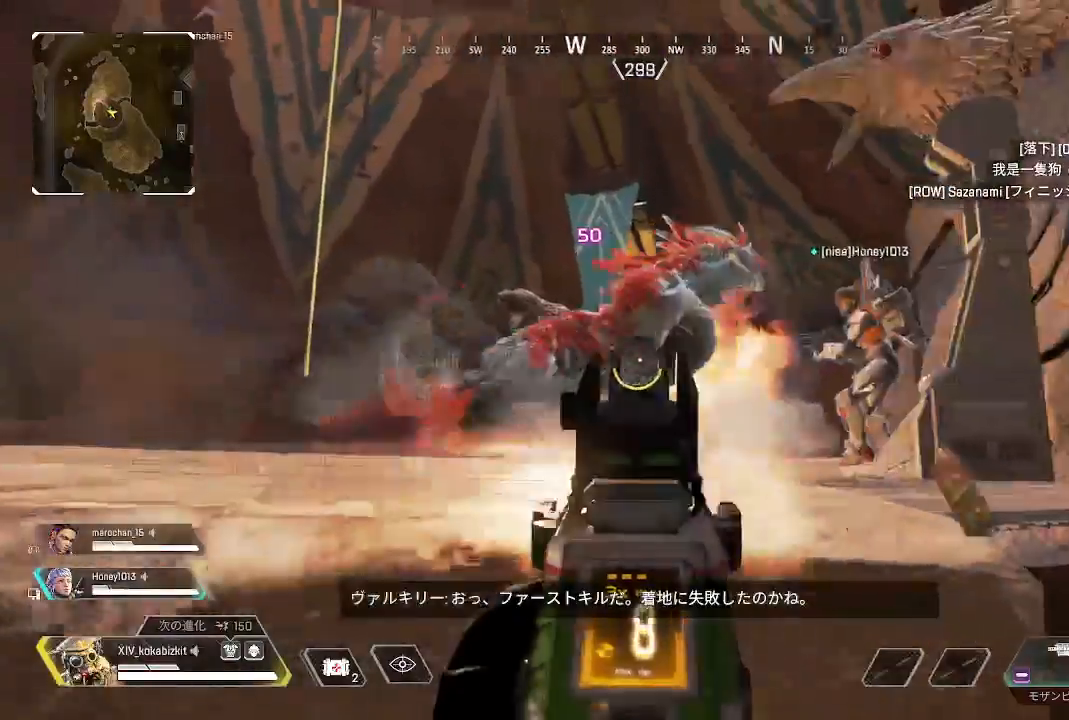
{"buttons": ["L2"], "left_stick": "down-left", "right_stick": "left", "events": [[17, "left_stick", "left"], [67, "R1", "up"], [150, "R1", "down"], [150, "left_stick", "center"], [150, "right_stick", "down-right"], [250, "R1", "up"], [267, "left_stick", "left"], [267, "right_stick", "down-left"], [317, "right_stick", "left"], [400, "left_stick", "down-left"]]}
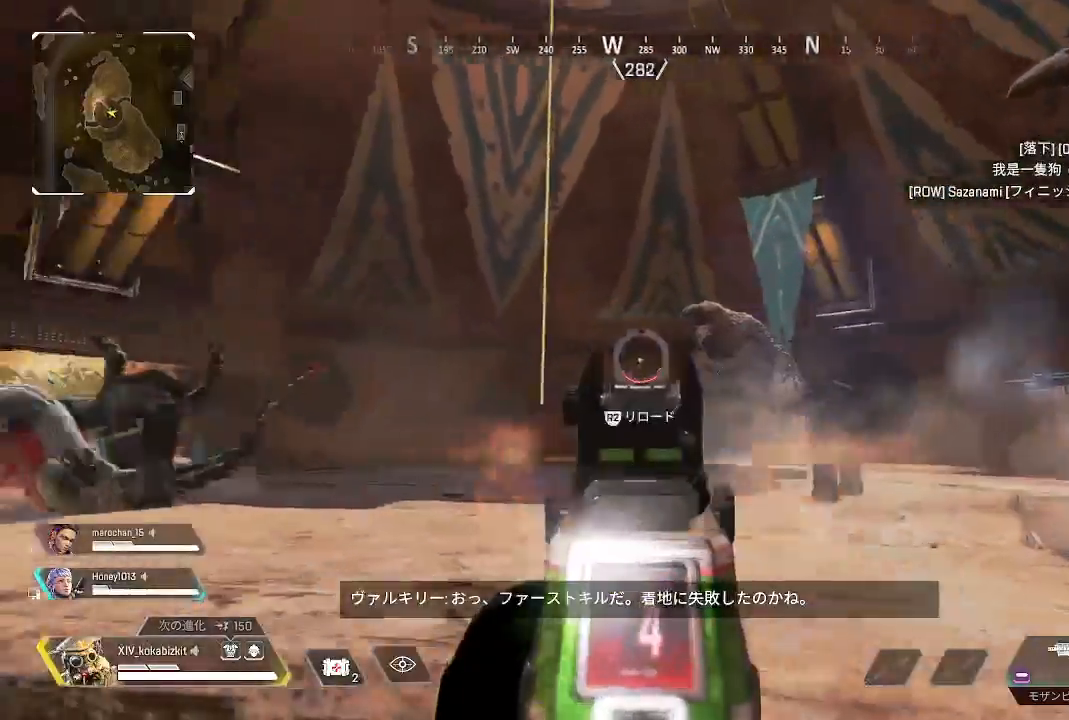
{"buttons": ["R2"], "left_stick": "up", "right_stick": "center", "events": [[100, "left_stick", "left"], [183, "L2", "up"], [217, "right_stick", "down-left"], [250, "R2", "down"], [250, "left_stick", "up"], [333, "R2", "up"], [433, "R2", "down"], [450, "right_stick", "center"]]}